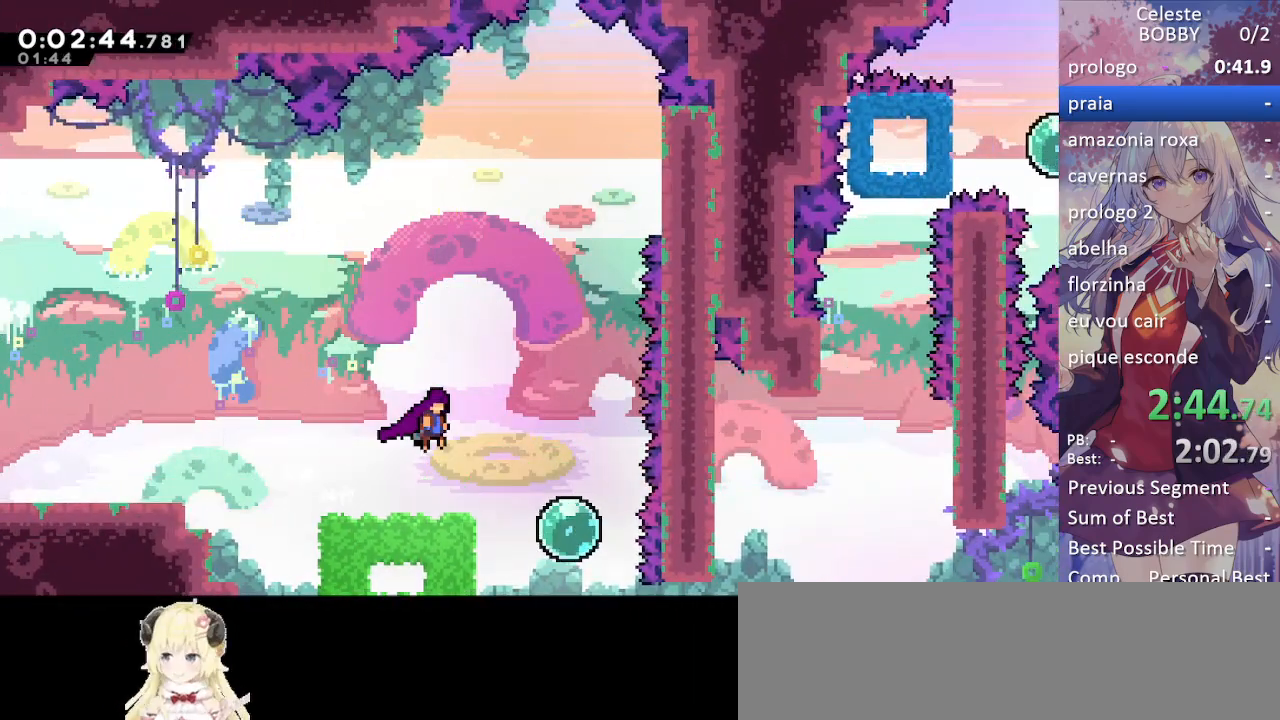
Gameplay with keyboard; each line is a JSON object with the keys held at the frame after it. "events" lists presses ("down") and releases ("up") of "blockless", "bubsdrop", "dash", "demo", "down", "grab", "jump", "jump2", "jump3", "jump4", "jump5", "left", "pause", "right", "rtm" and "up" between this image and that frame as [ms after this image, input, new state], when the widget could be followed in between. No other keys are recorded. Mouse input is not recorded. Key names are as the overlay labels them; some are game actions (e.g. jump) rather than physical keys.
{"keys": ["dash", "grab"], "events": [[233, "right", "up"], [233, "up", "down"], [283, "dash", "down"], [333, "jump", "up"], [433, "up", "up"]]}
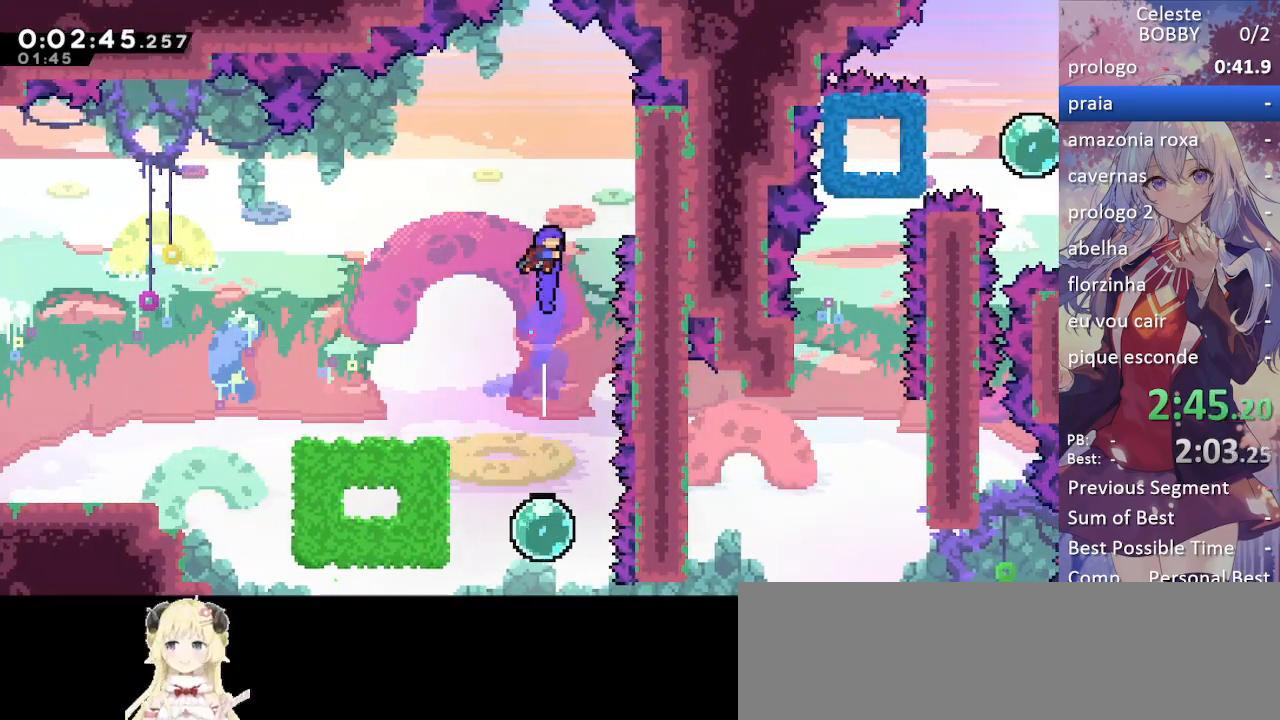
{"keys": ["down"], "events": [[67, "dash", "up"], [67, "down", "down"], [117, "grab", "up"]]}
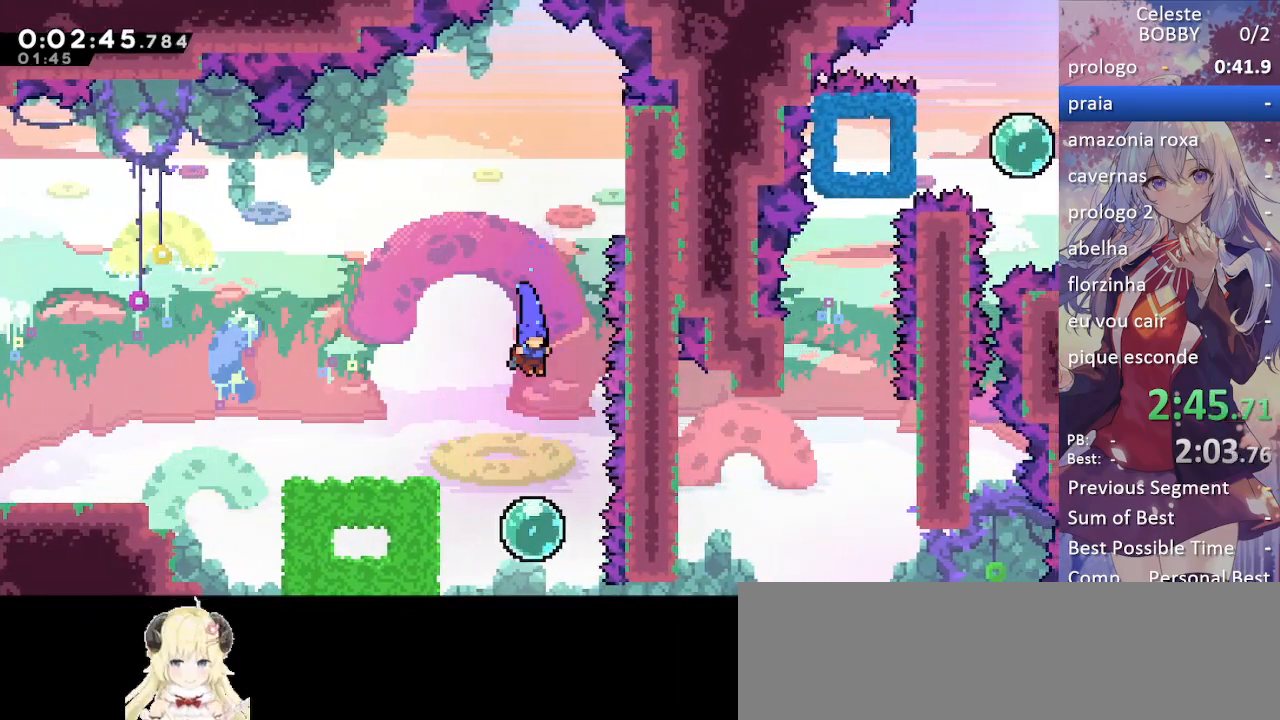
{"keys": ["grab", "left"], "events": [[117, "down", "up"], [267, "dash", "down"], [267, "left", "down"], [267, "up", "down"], [500, "dash", "up"], [500, "grab", "down"], [500, "up", "up"]]}
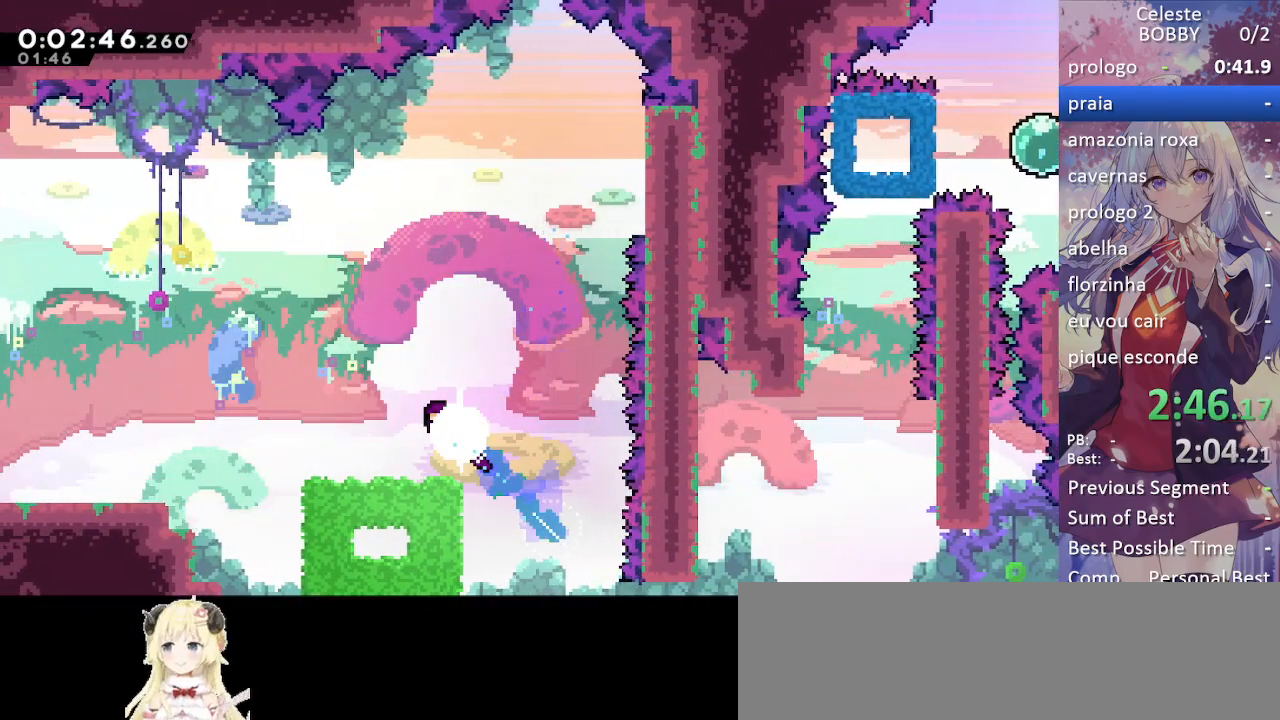
{"keys": [], "events": [[100, "left", "up"], [183, "grab", "up"], [383, "right", "down"], [467, "right", "up"]]}
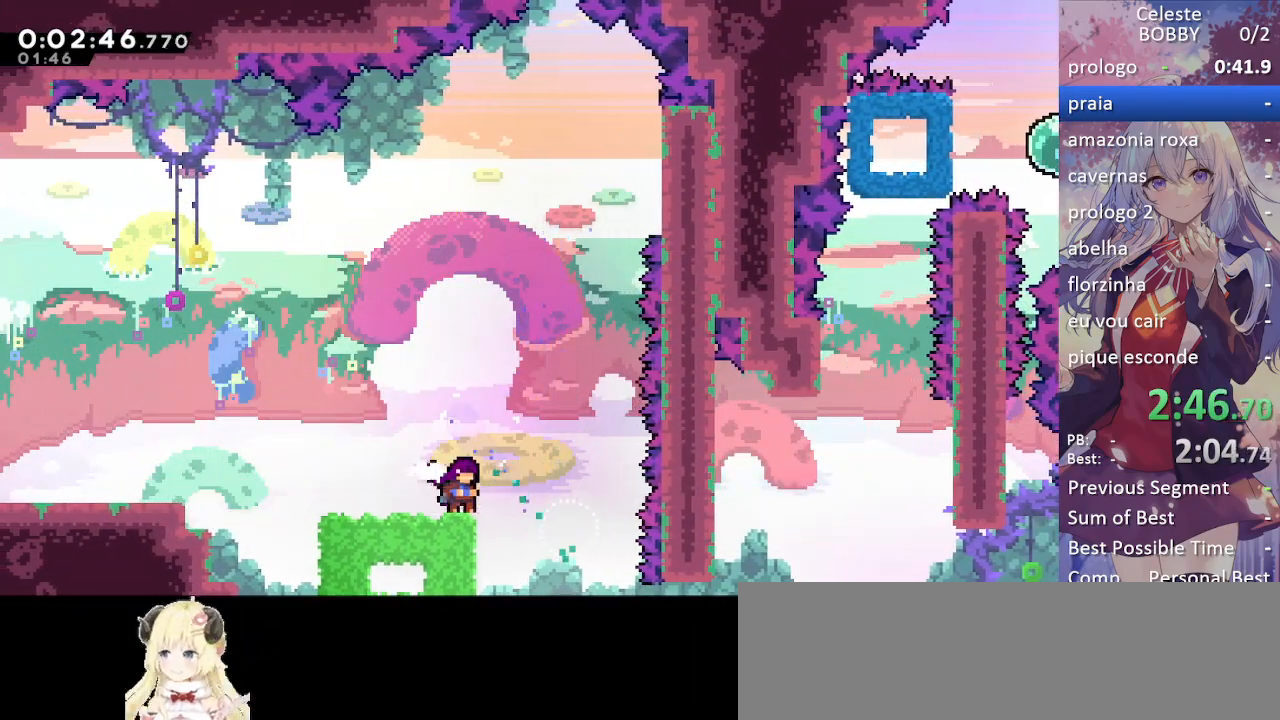
{"keys": ["grab", "jump", "right"], "events": [[150, "right", "down"], [200, "jump", "down"], [450, "grab", "down"]]}
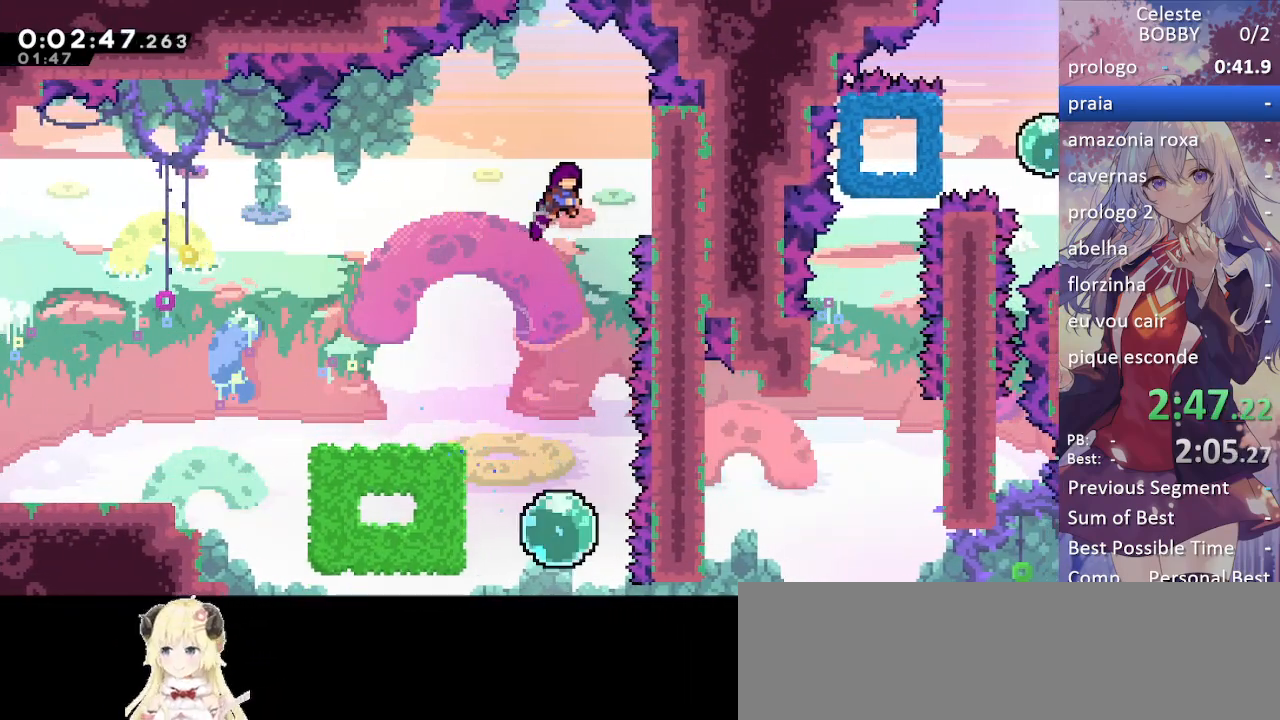
{"keys": ["left"], "events": [[267, "jump", "up"], [317, "jump", "down"], [367, "left", "down"], [367, "right", "up"], [417, "grab", "up"], [417, "jump", "up"]]}
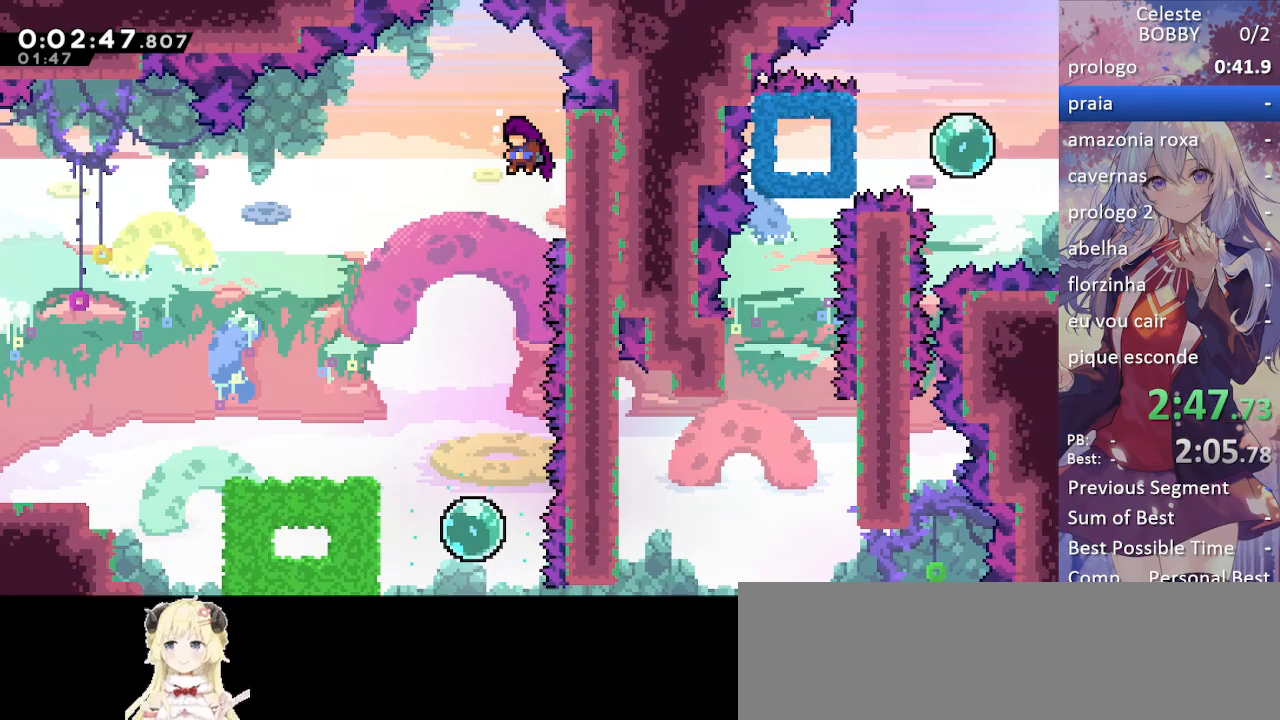
{"keys": [], "events": [[50, "left", "up"], [100, "down", "down"], [467, "down", "up"]]}
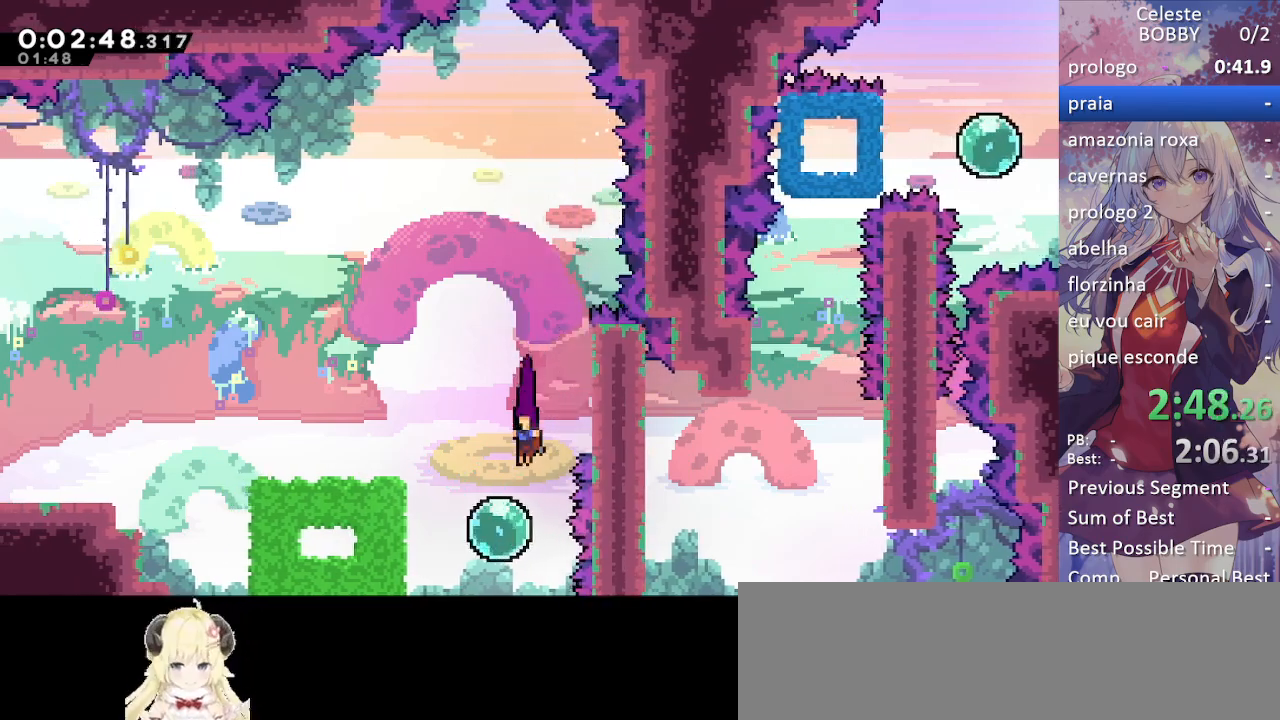
{"keys": ["grab", "right"], "events": [[117, "left", "down"], [250, "dash", "down"], [383, "dash", "up"], [383, "left", "up"], [383, "right", "down"], [483, "grab", "down"]]}
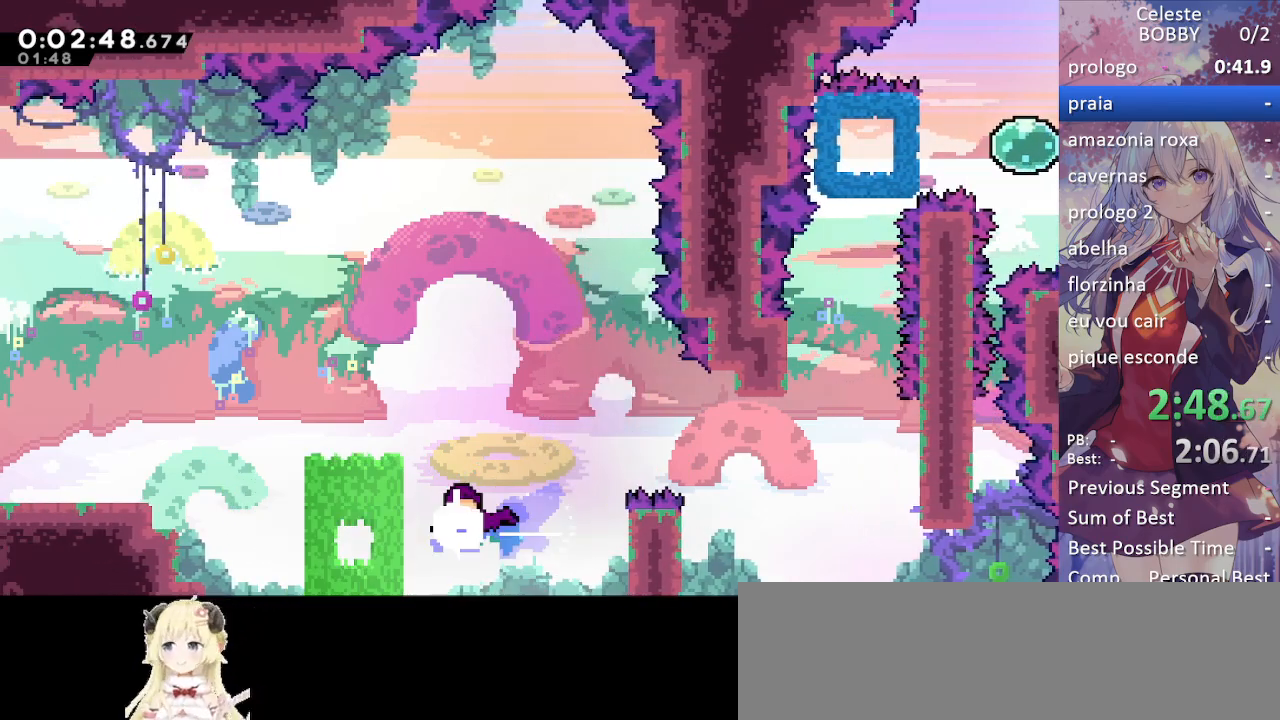
{"keys": ["grab", "right"], "events": []}
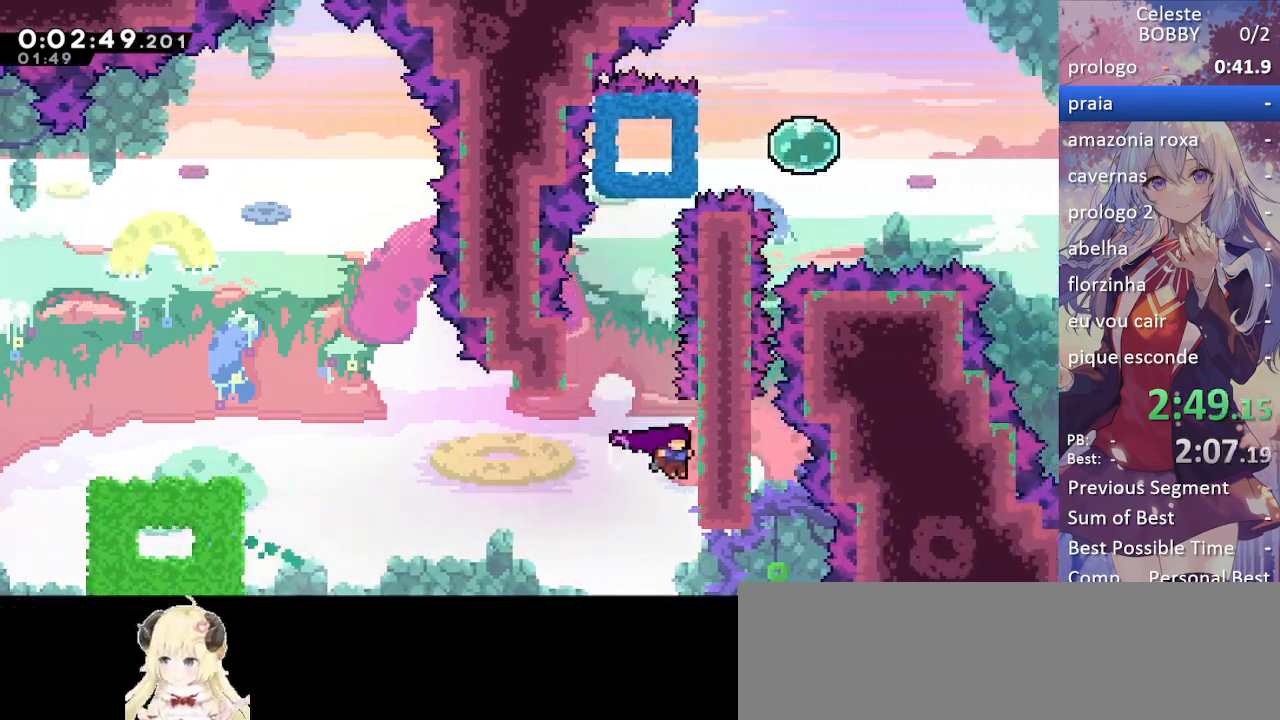
{"keys": ["grab", "jump", "left"], "events": [[183, "right", "up"], [233, "jump", "down"], [233, "left", "down"]]}
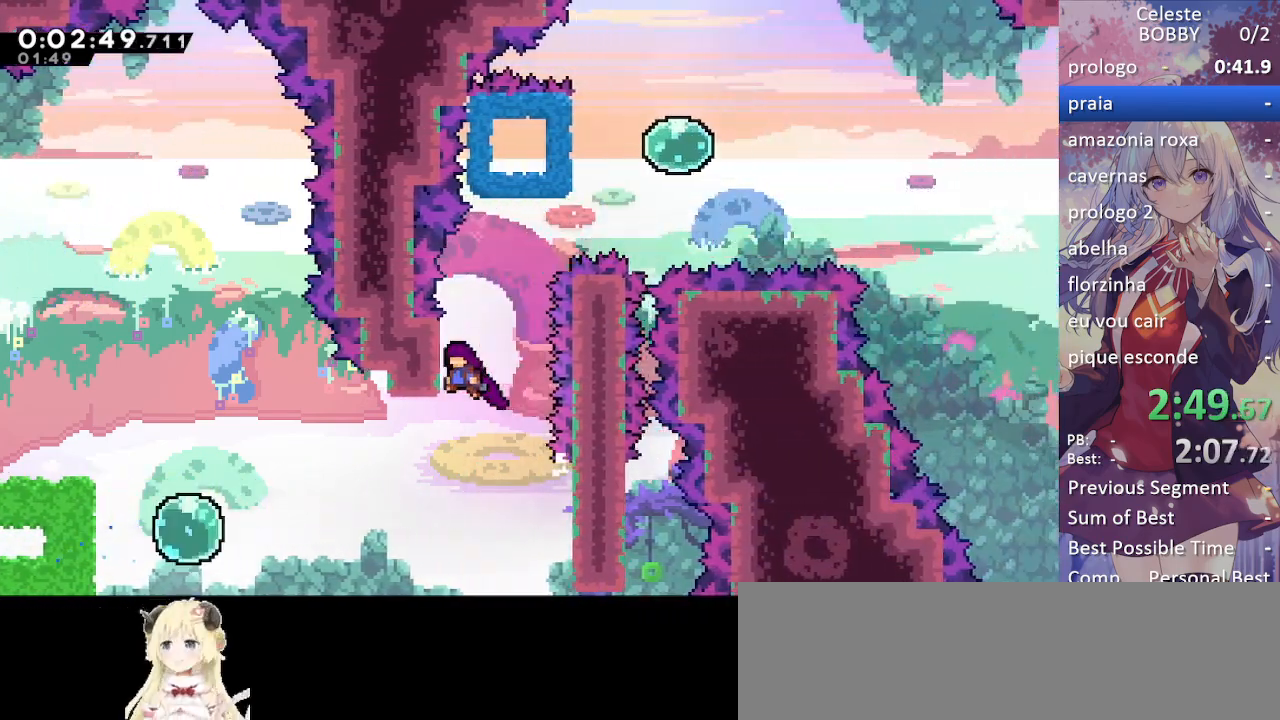
{"keys": ["demo", "right", "up"], "events": [[17, "jump", "up"], [67, "jump", "down"], [67, "left", "up"], [117, "grab", "up"], [117, "right", "down"], [350, "demo", "down"], [350, "up", "down"], [383, "jump", "up"]]}
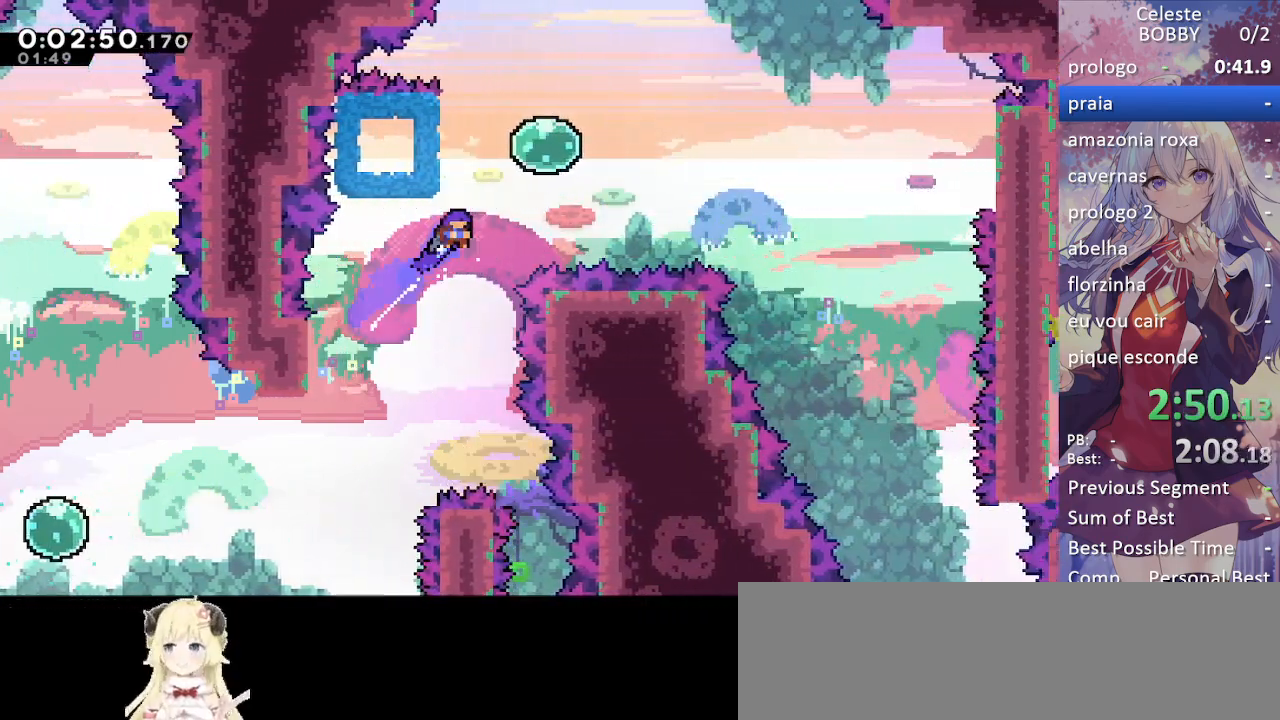
{"keys": ["grab", "right"], "events": [[83, "demo", "up"], [133, "up", "up"], [183, "left", "down"], [183, "right", "up"], [233, "dash", "down"], [367, "dash", "up"], [417, "right", "down"], [467, "grab", "down"], [467, "left", "up"]]}
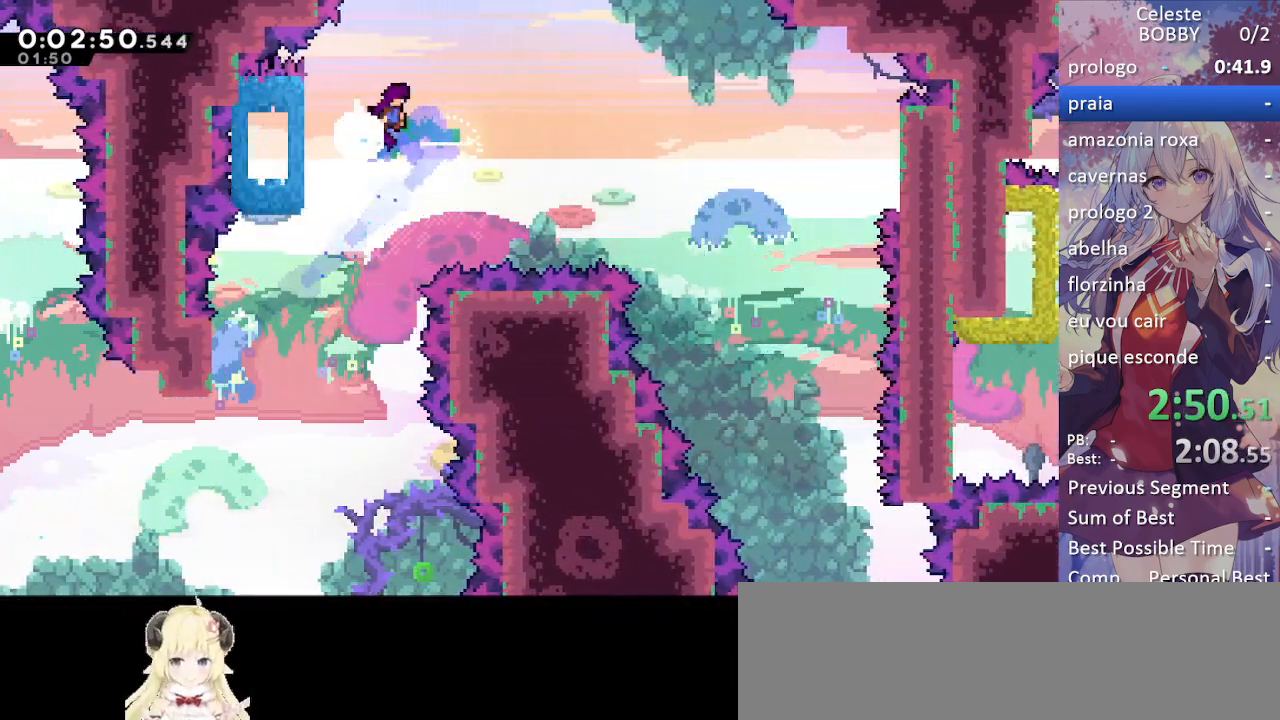
{"keys": ["grab", "right"], "events": []}
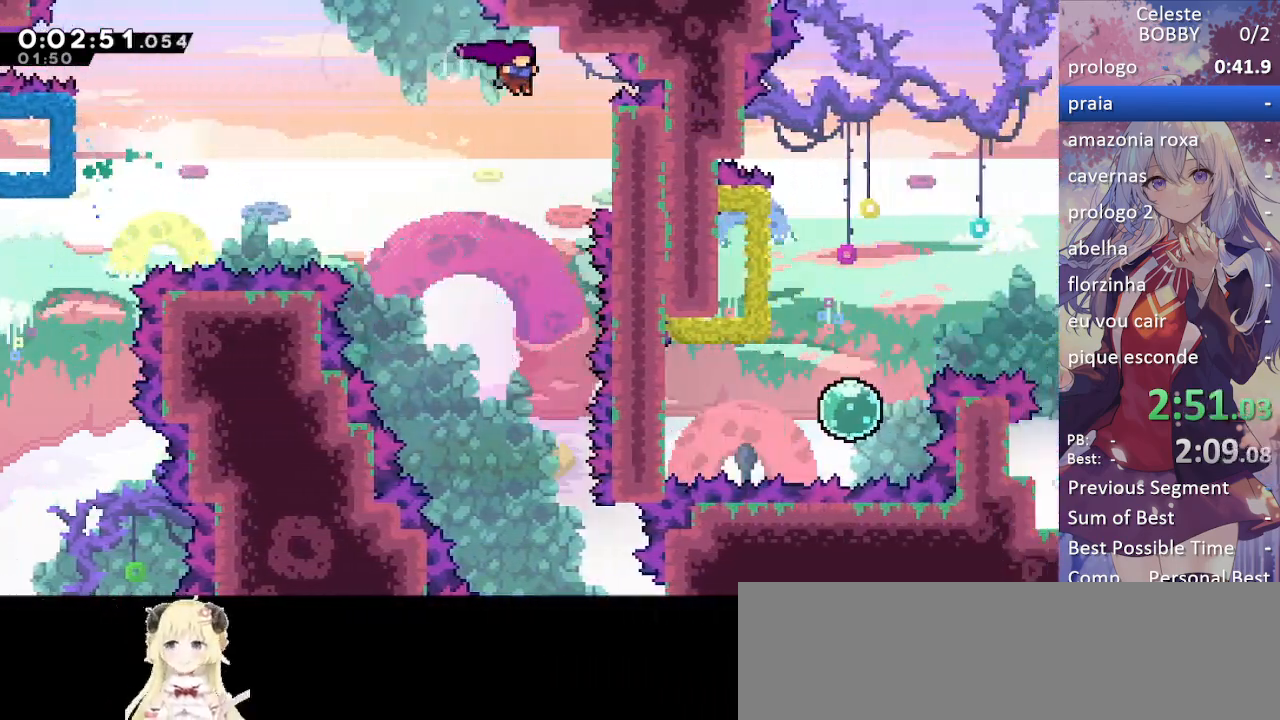
{"keys": [], "events": [[300, "grab", "up"], [300, "right", "up"], [400, "jump", "down"], [450, "jump", "up"]]}
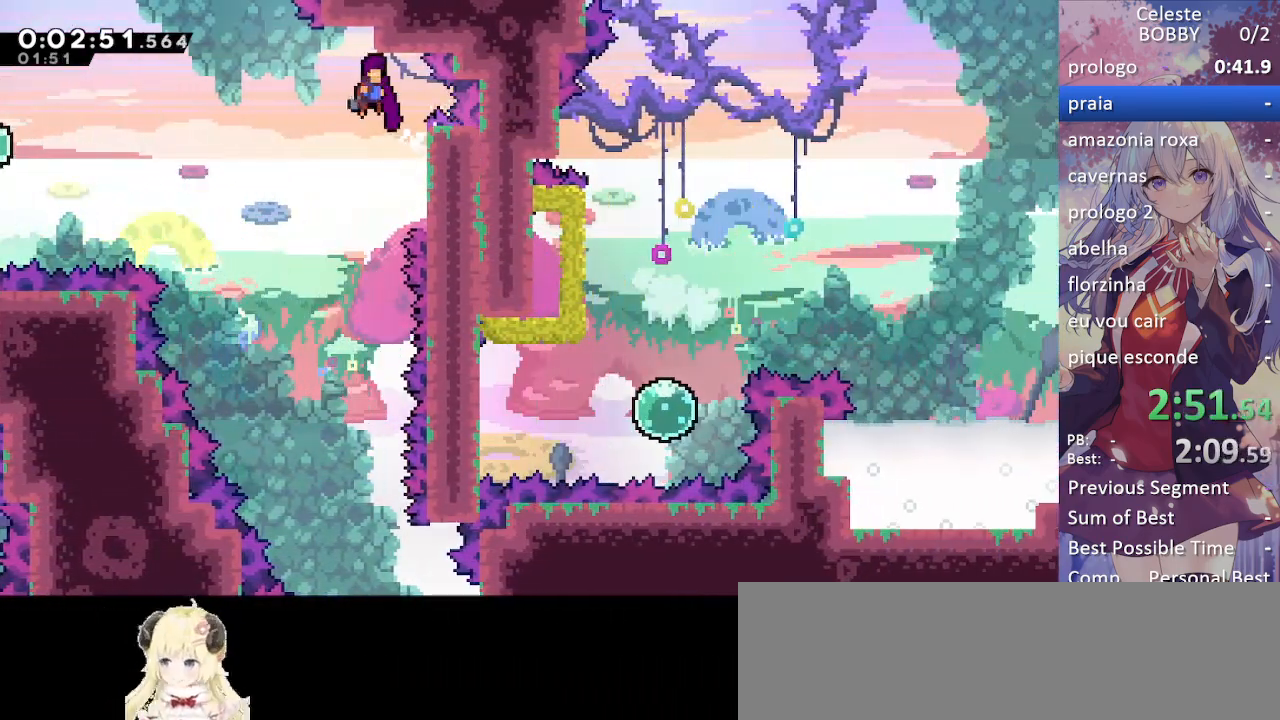
{"keys": ["right"], "events": [[350, "right", "down"]]}
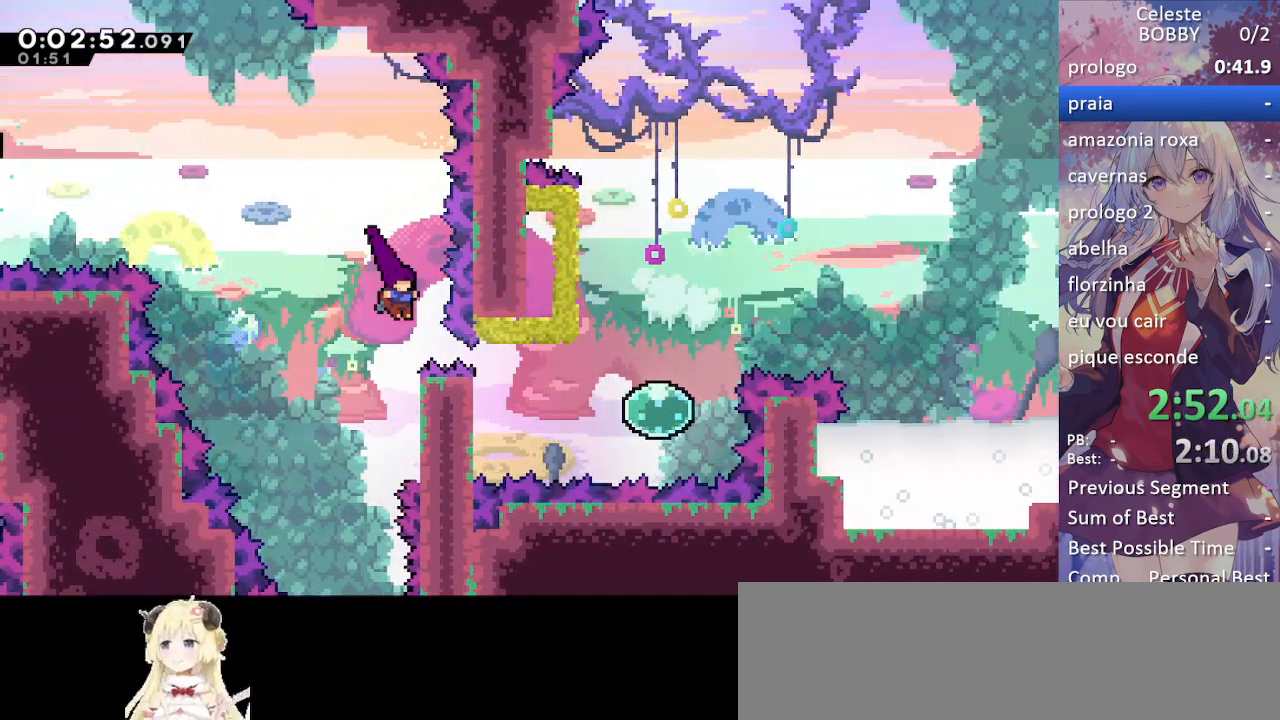
{"keys": ["right"], "events": [[233, "demo", "down"], [333, "demo", "up"]]}
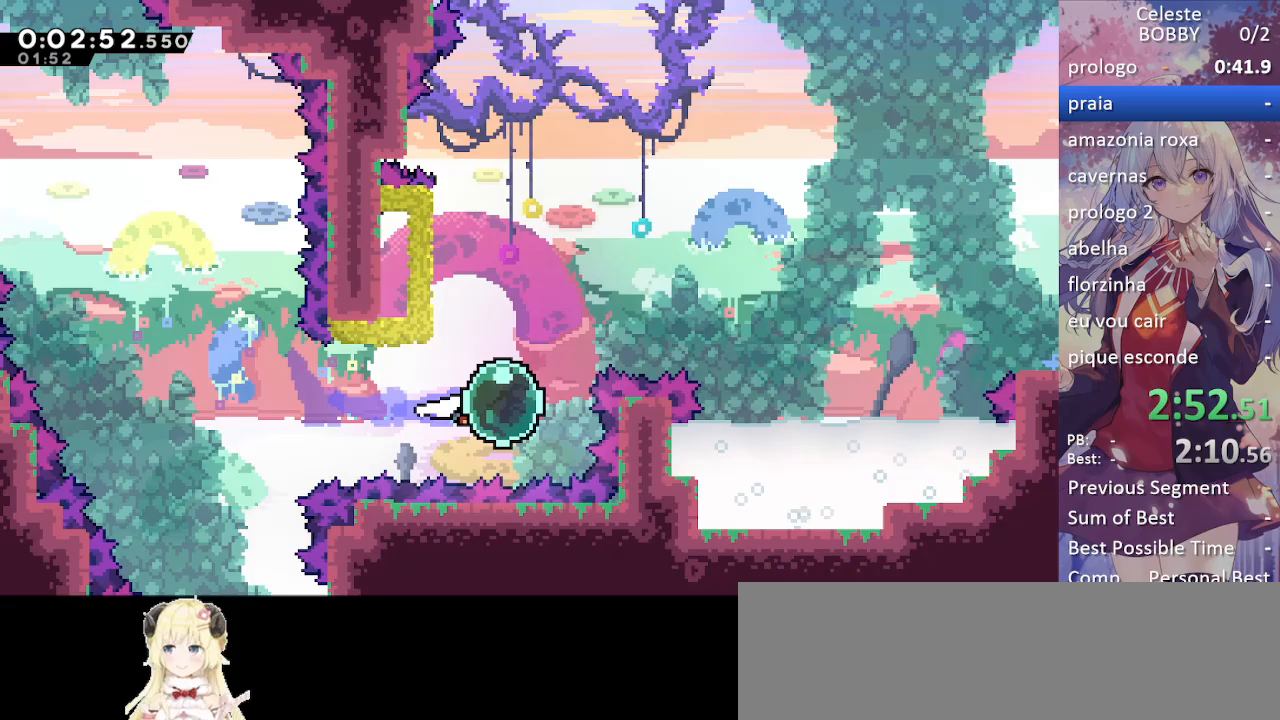
{"keys": ["right"], "events": [[67, "dash", "down"], [67, "right", "up"], [67, "up", "down"], [250, "dash", "up"], [250, "up", "up"], [300, "left", "down"], [350, "dash", "down"], [483, "dash", "up"], [483, "left", "up"], [483, "right", "down"]]}
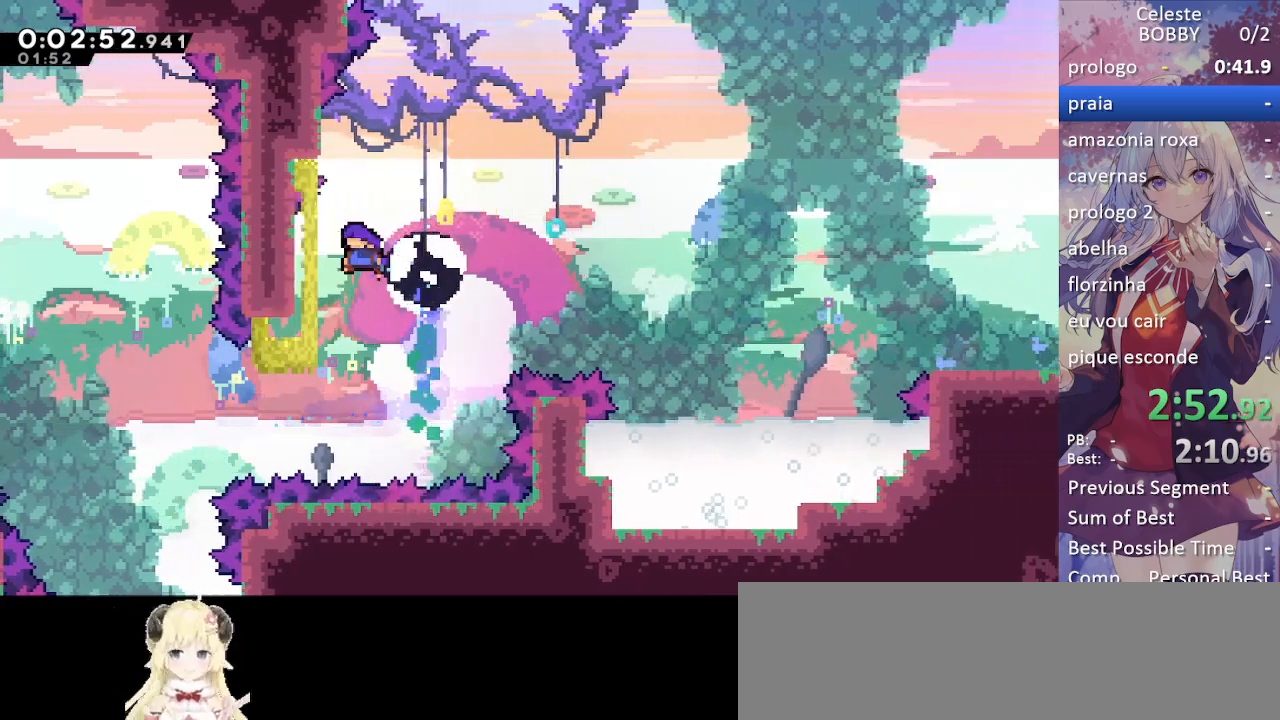
{"keys": ["grab", "right"], "events": [[83, "grab", "down"]]}
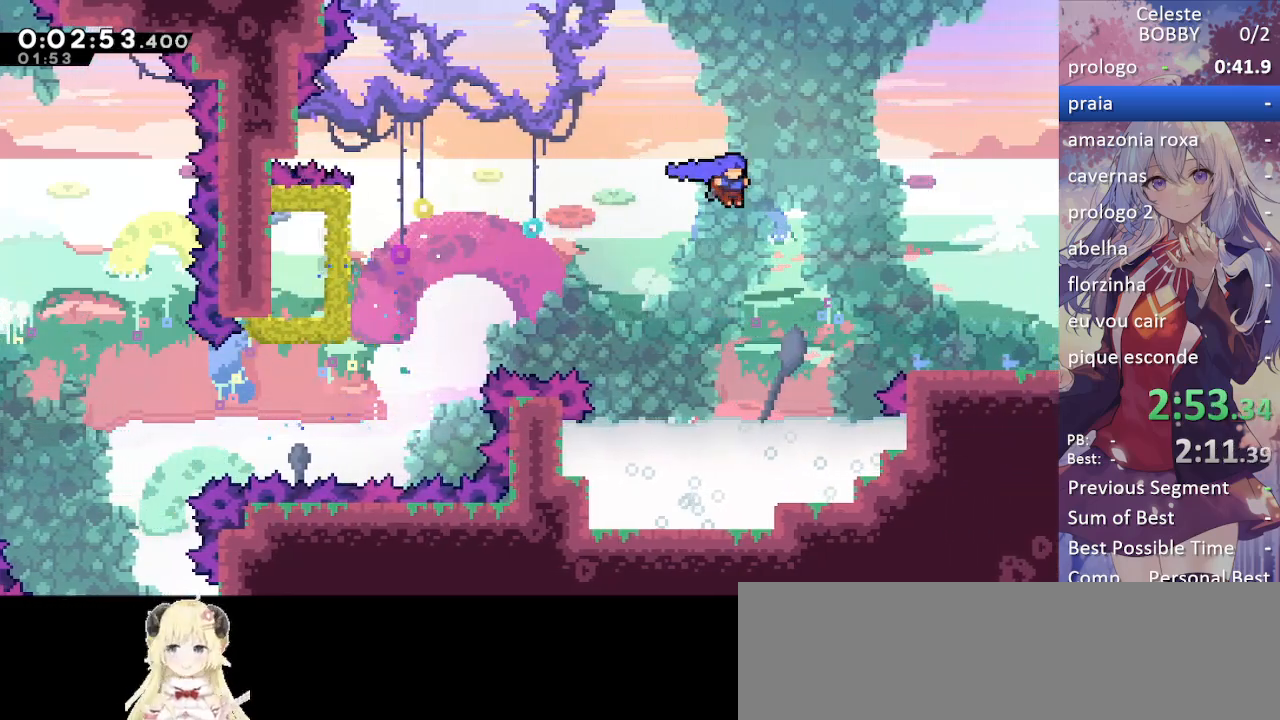
{"keys": ["grab", "right"], "events": [[417, "demo", "down"], [467, "demo", "up"]]}
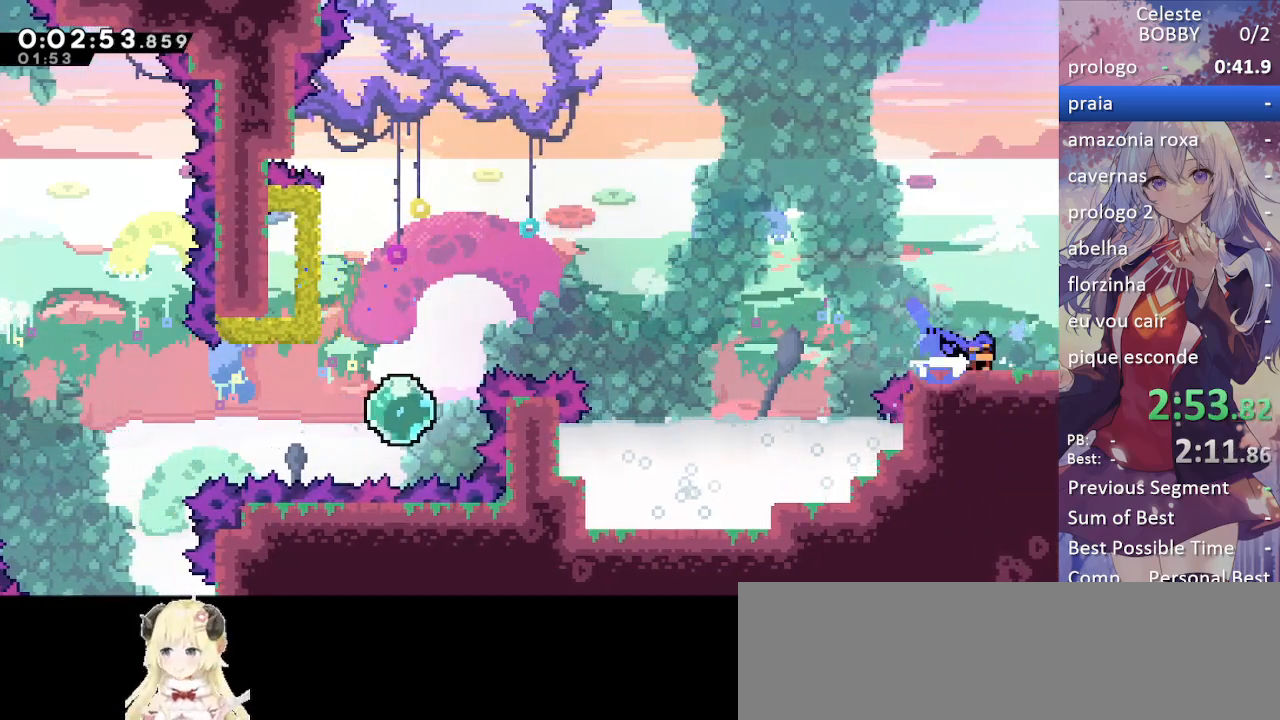
{"keys": ["grab", "jump", "right"], "events": [[50, "jump", "down"]]}
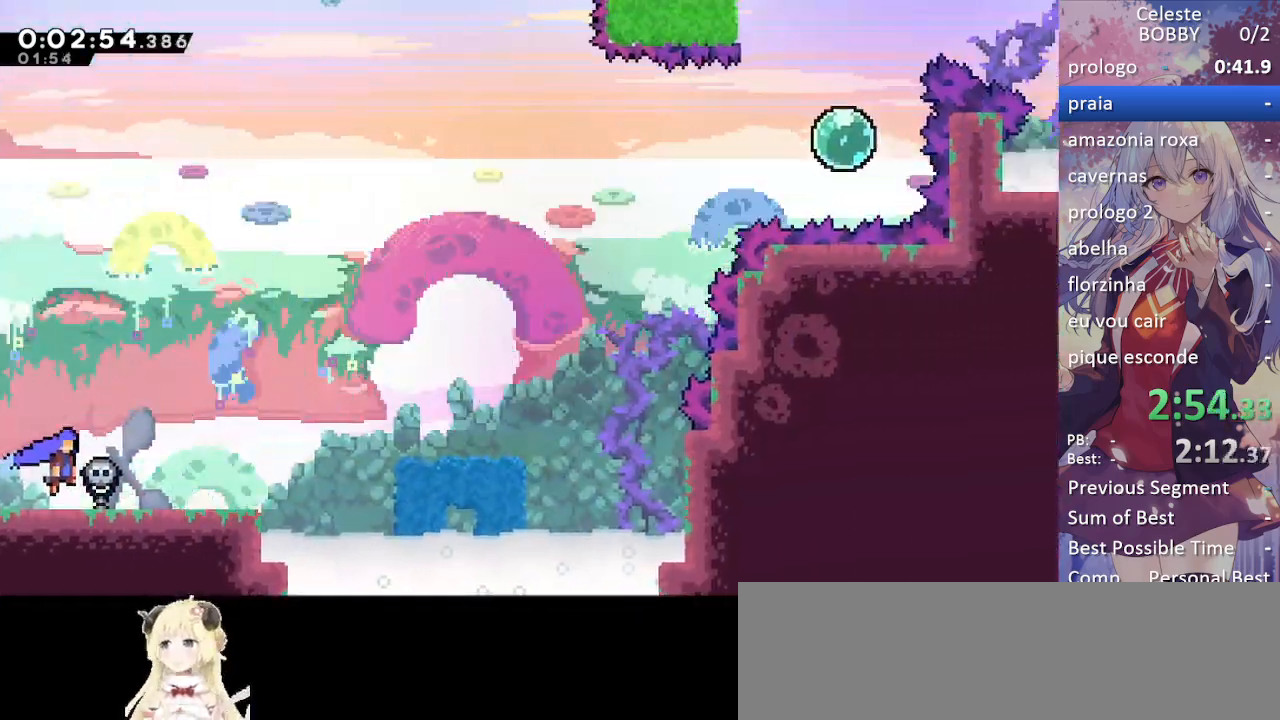
{"keys": ["grab", "jump", "right"], "events": []}
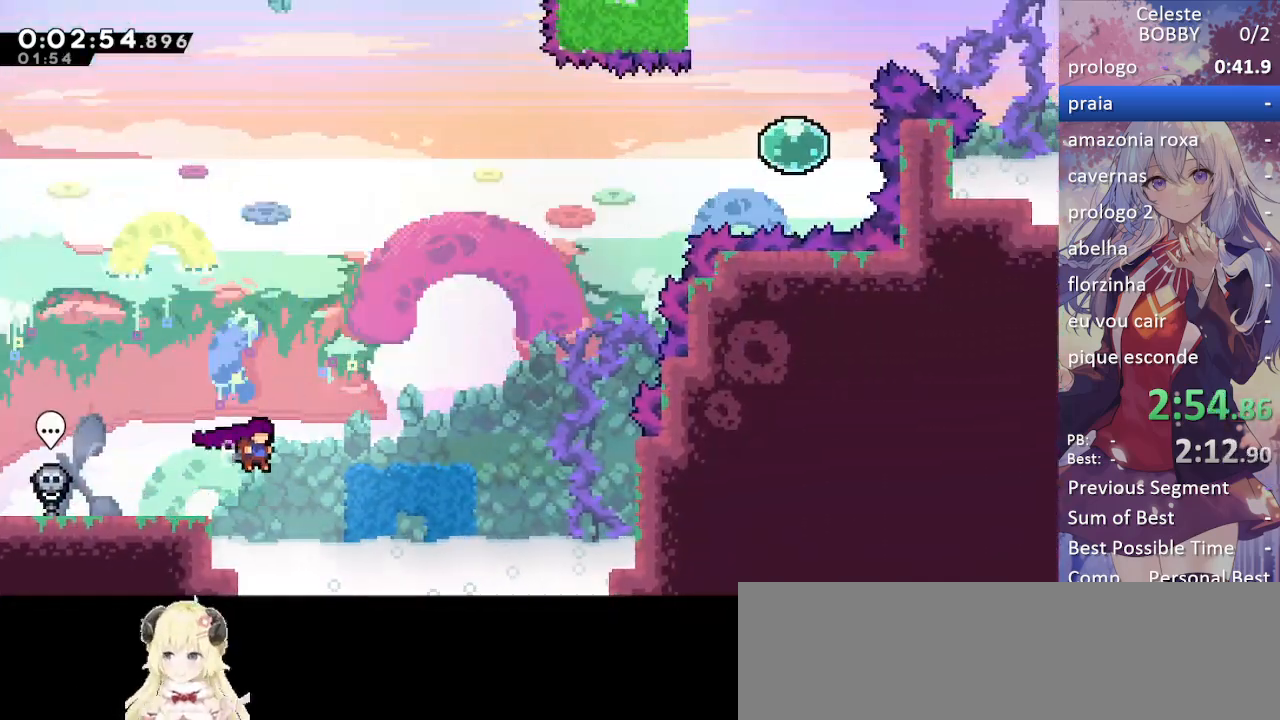
{"keys": [], "events": [[100, "jump", "up"], [183, "jump", "down"], [283, "jump", "up"], [333, "right", "up"], [383, "dash", "down"], [383, "grab", "up"], [467, "dash", "up"]]}
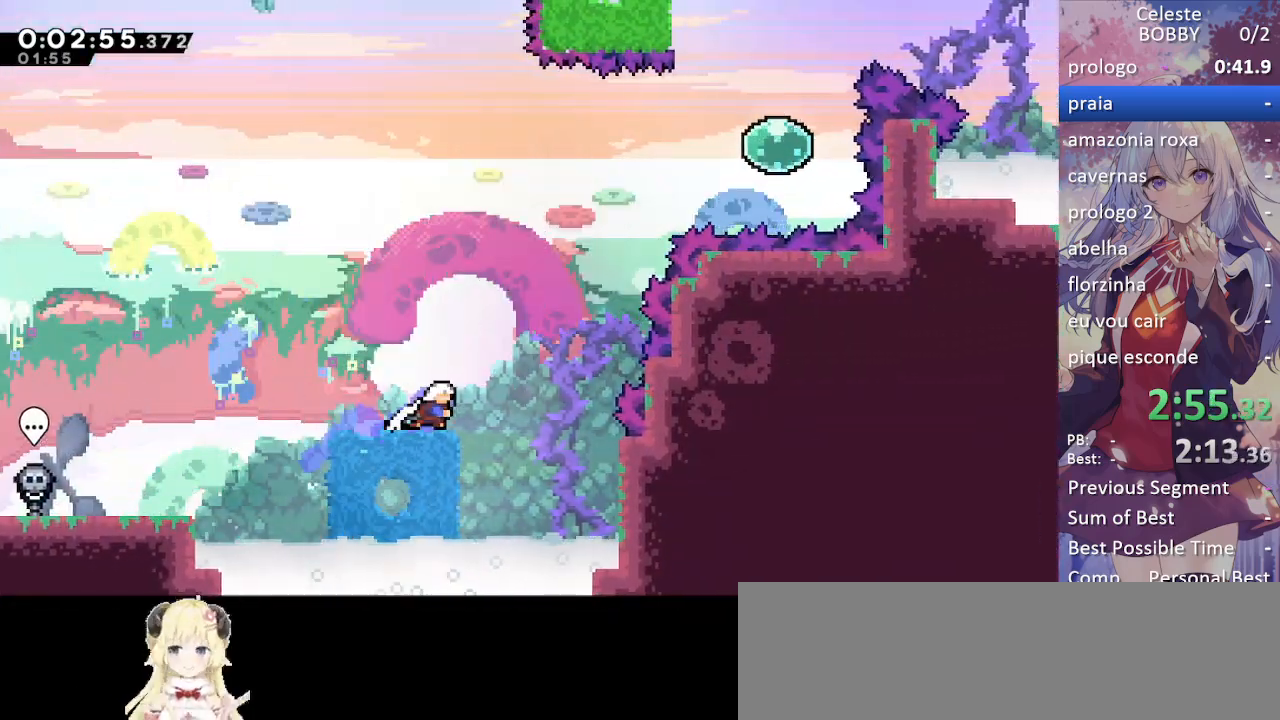
{"keys": ["jump", "right"], "events": [[50, "jump", "down"], [50, "right", "down"]]}
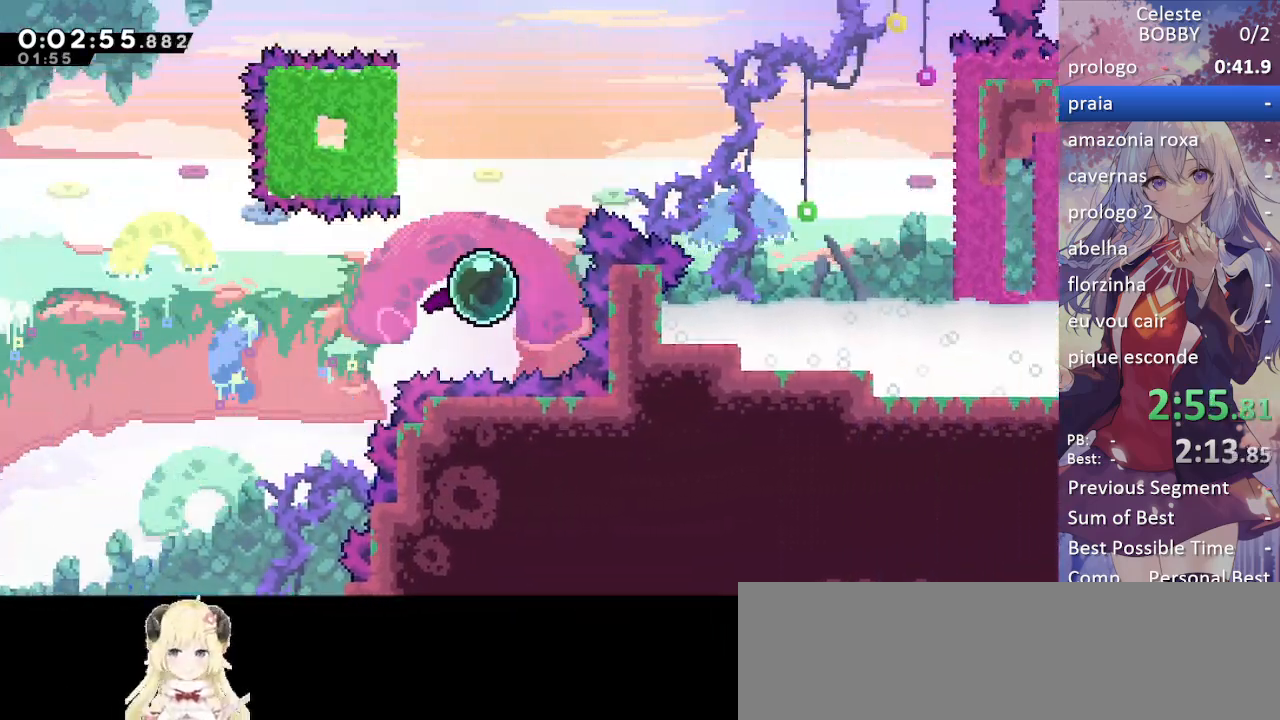
{"keys": ["grab", "right"], "events": [[133, "jump", "up"], [133, "up", "down"], [183, "dash", "down"], [183, "left", "down"], [183, "right", "up"], [317, "dash", "up"], [350, "left", "up"], [350, "right", "down"], [350, "up", "up"], [417, "grab", "down"]]}
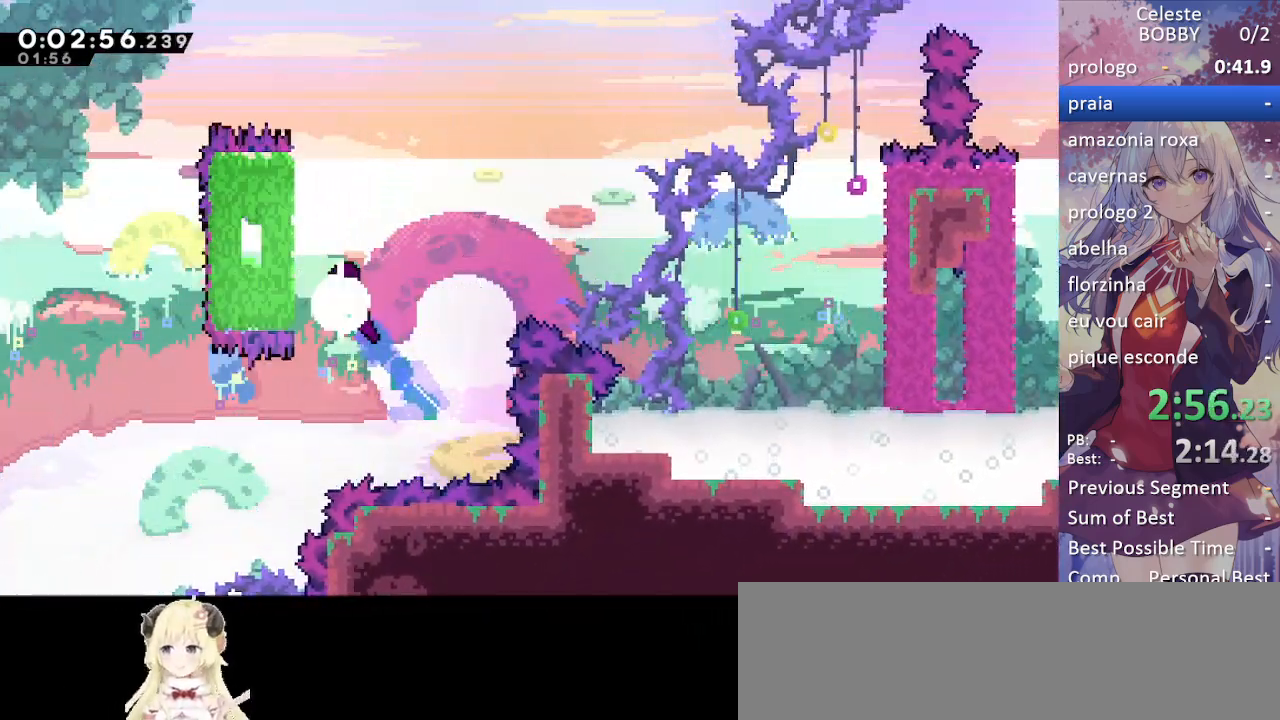
{"keys": ["grab", "right"], "events": []}
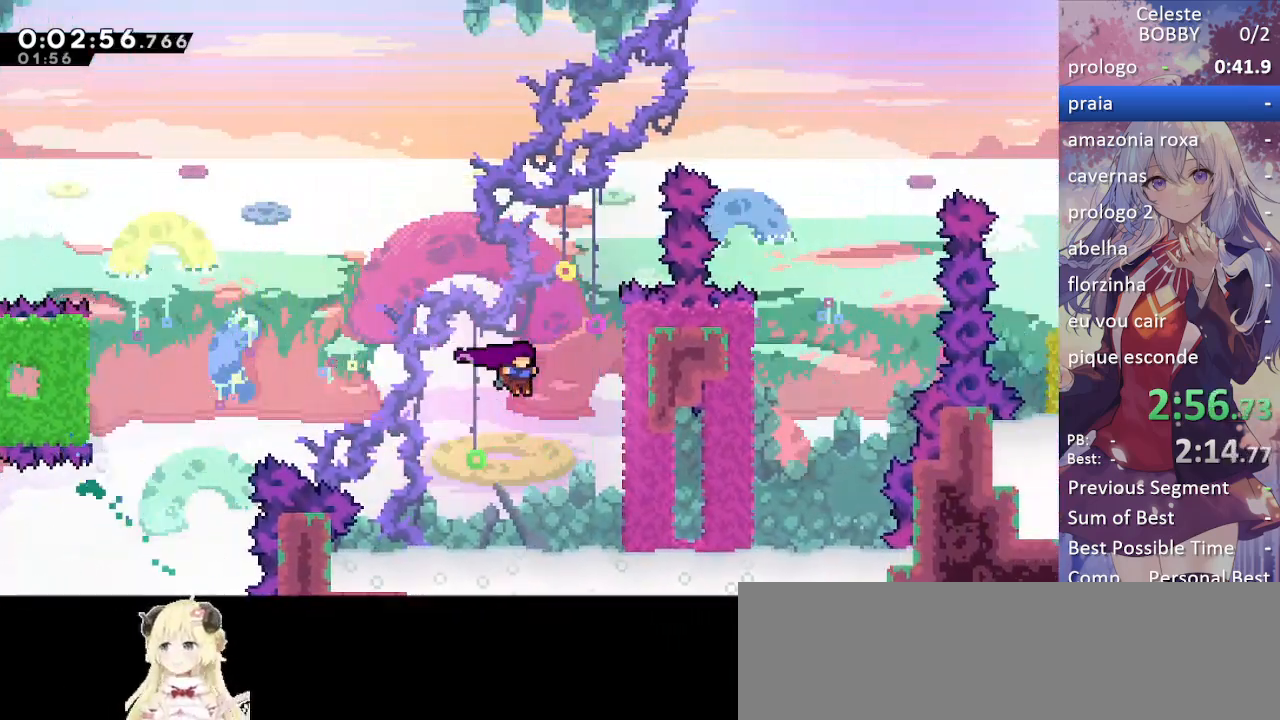
{"keys": ["grab", "up"], "events": [[300, "right", "up"], [300, "up", "down"]]}
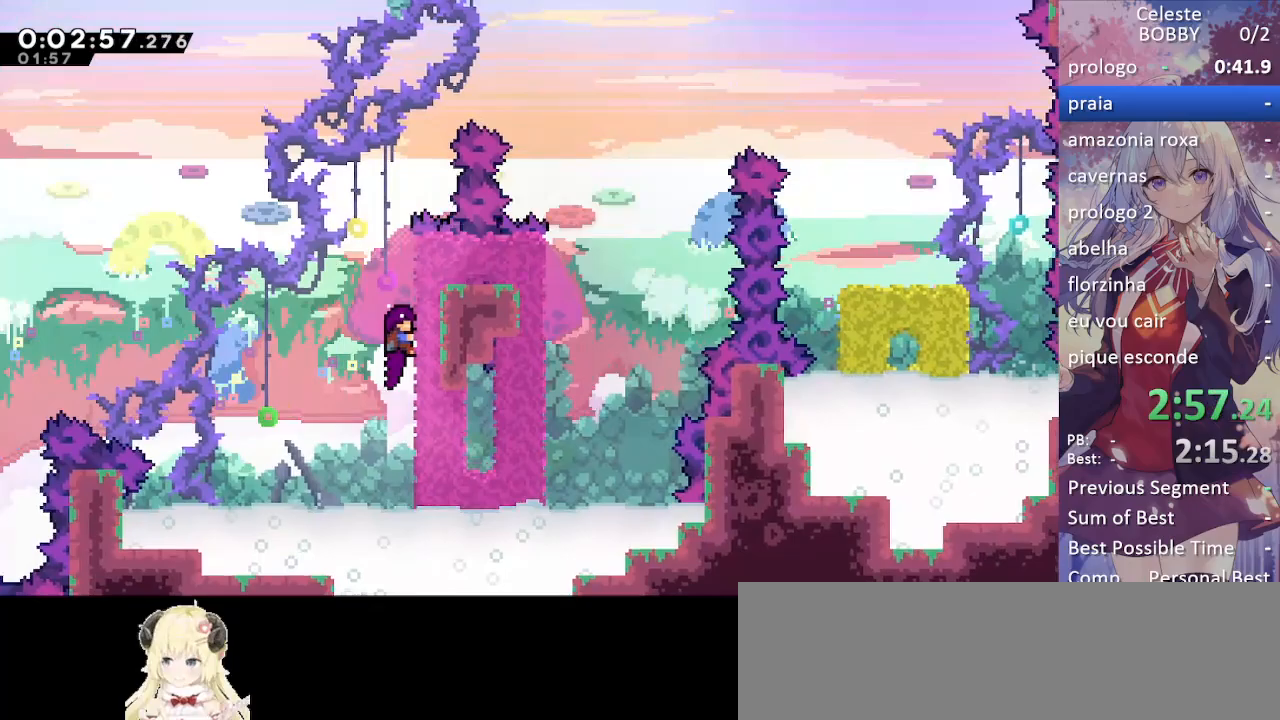
{"keys": ["grab", "jump", "right"], "events": [[33, "up", "up"], [117, "jump", "down"], [317, "right", "down"]]}
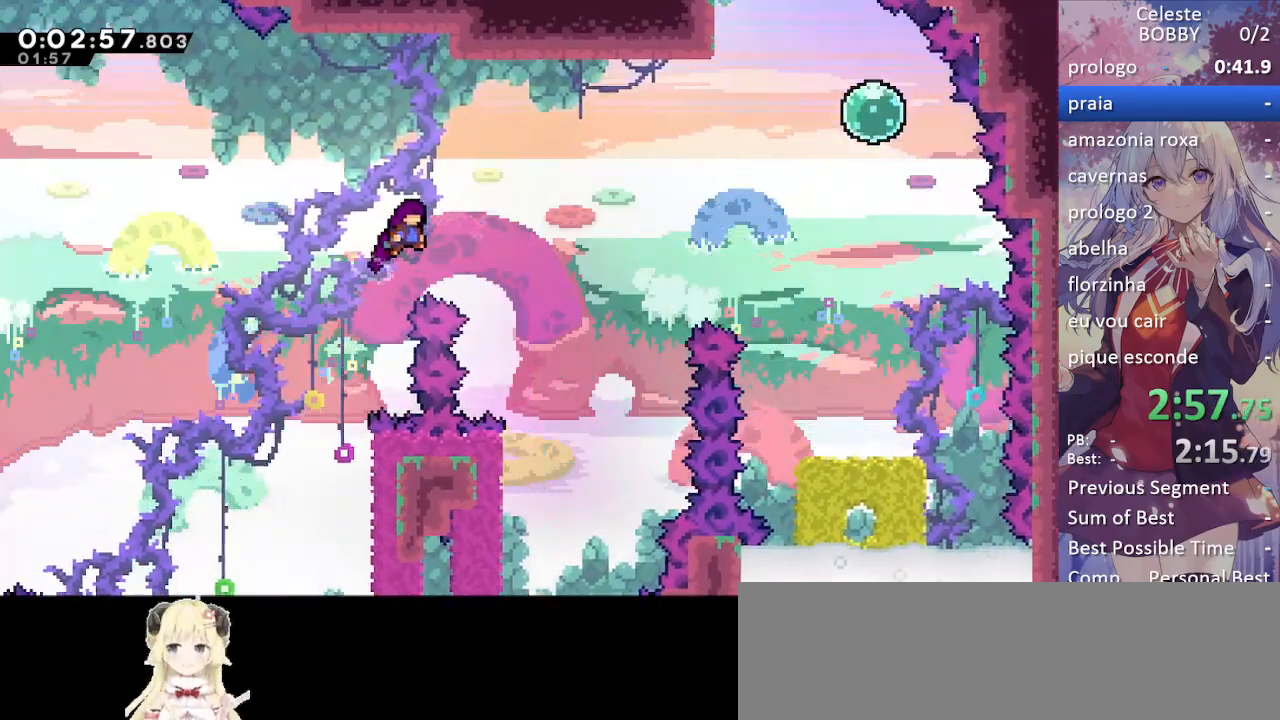
{"keys": [], "events": [[233, "jump", "up"], [283, "grab", "up"], [367, "right", "up"]]}
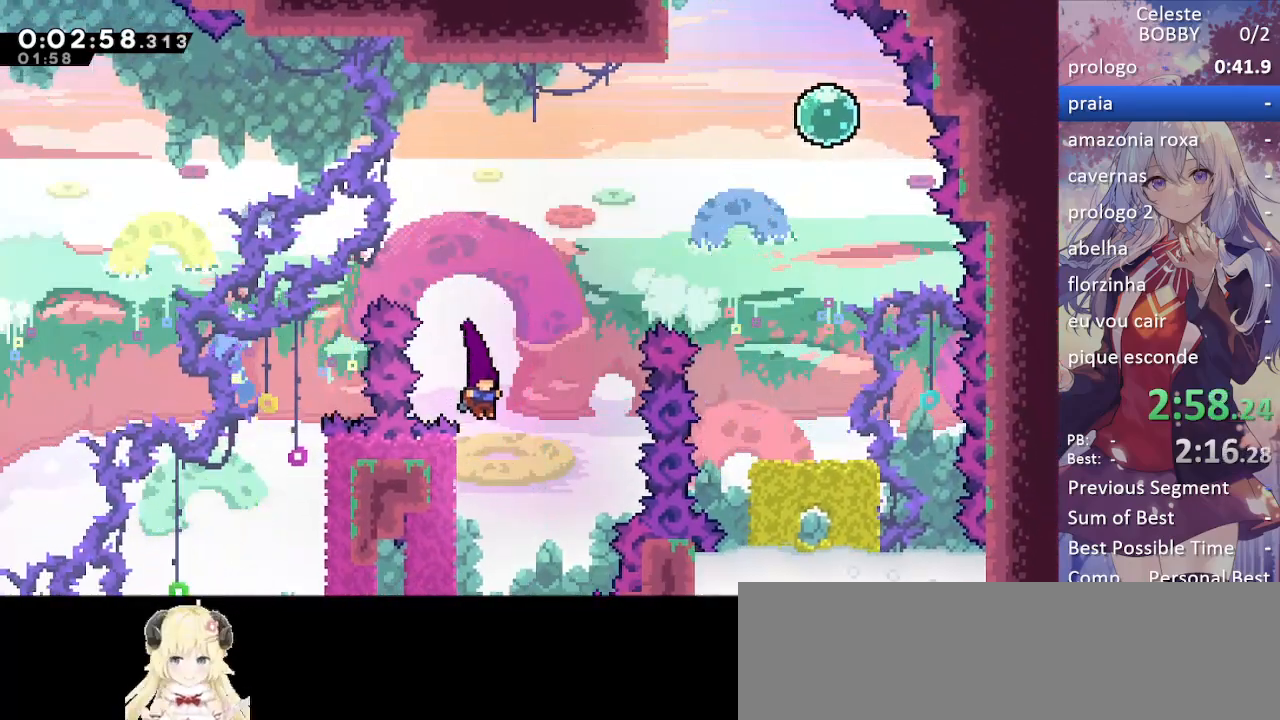
{"keys": ["grab", "right"], "events": [[17, "grab", "down"], [117, "left", "down"], [200, "up", "down"], [250, "left", "up"], [333, "up", "up"], [400, "right", "down"]]}
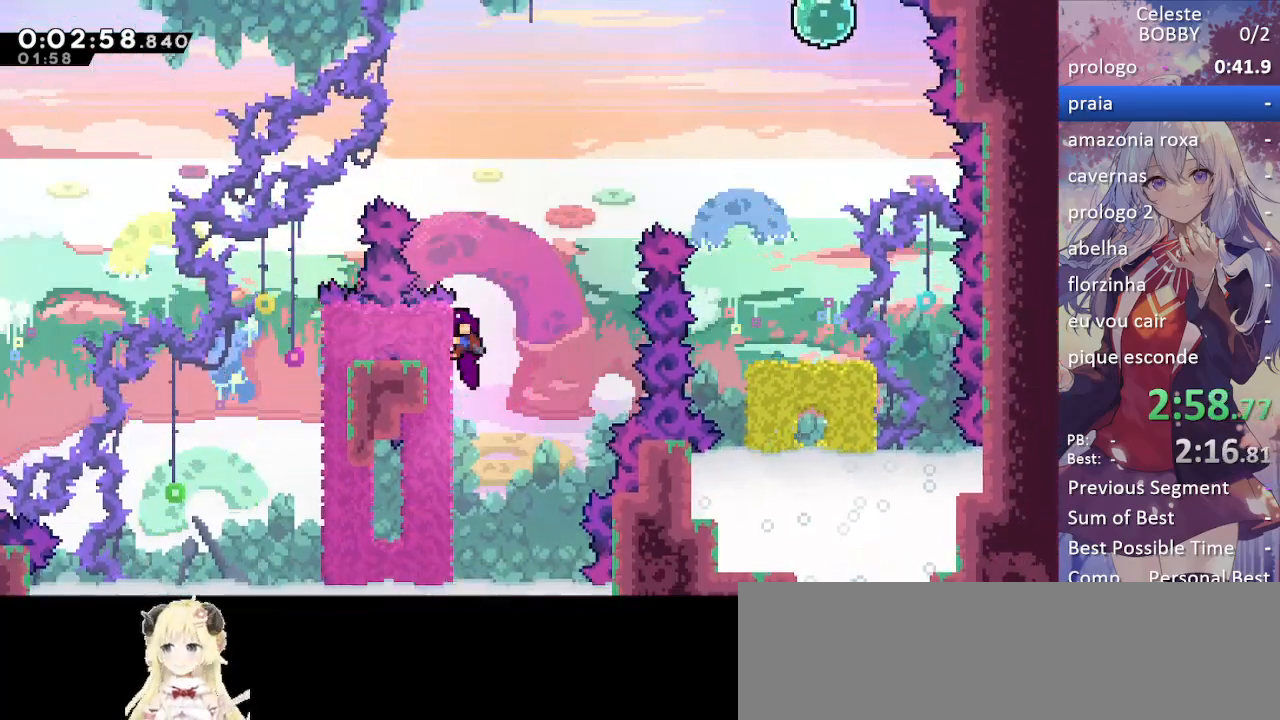
{"keys": ["jump", "right"], "events": [[83, "jump", "down"], [317, "grab", "up"]]}